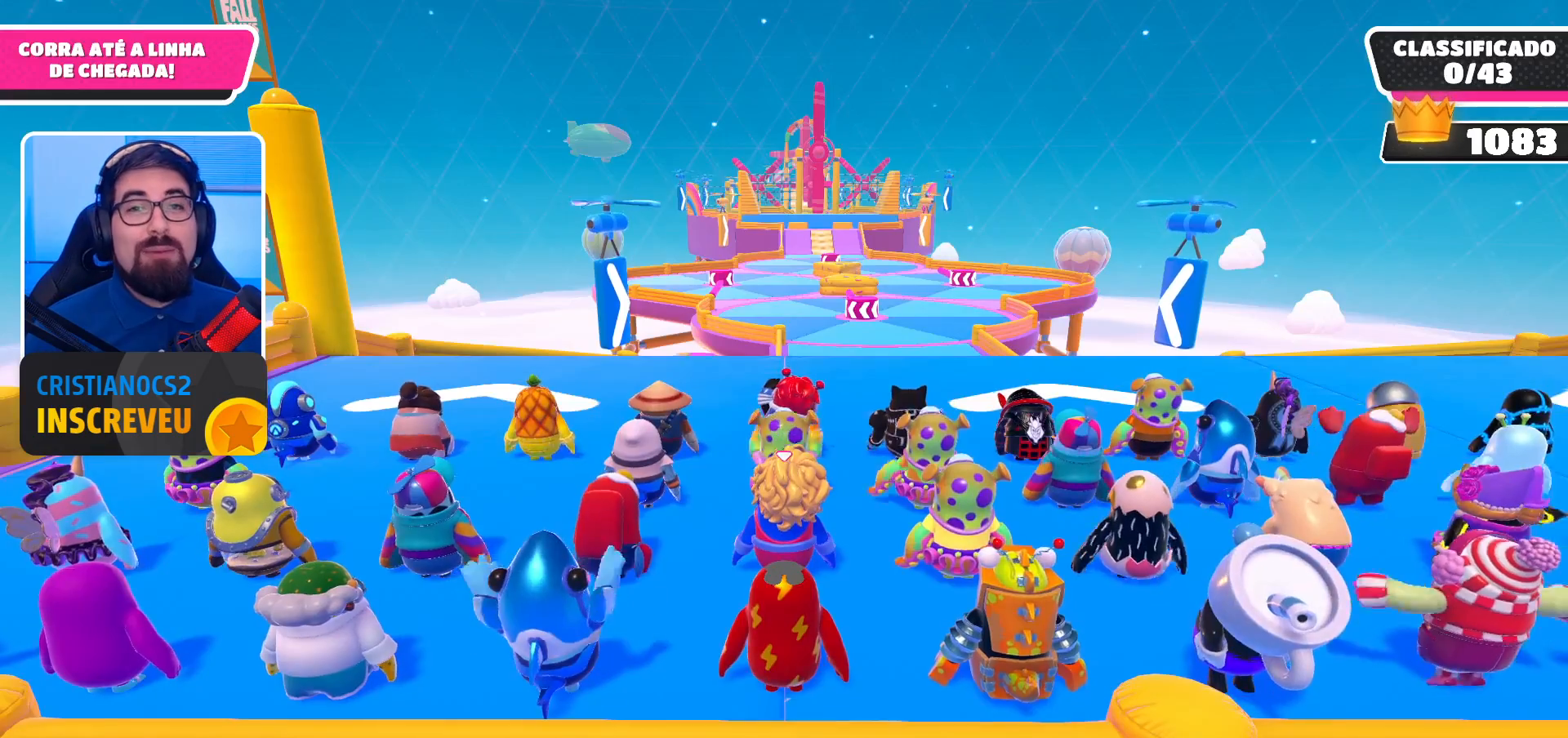
Gameplay with a controller (Xbox layout); each line is a JSON object with the inputs held at the frame after it. "events" lists button and stick changes between this image and that frame as [ms after this image, input, new state], when the widget could be followed in between.
{"buttons": [], "left_stick": "center", "right_stick": "down", "events": [[300, "right_stick", "down"]]}
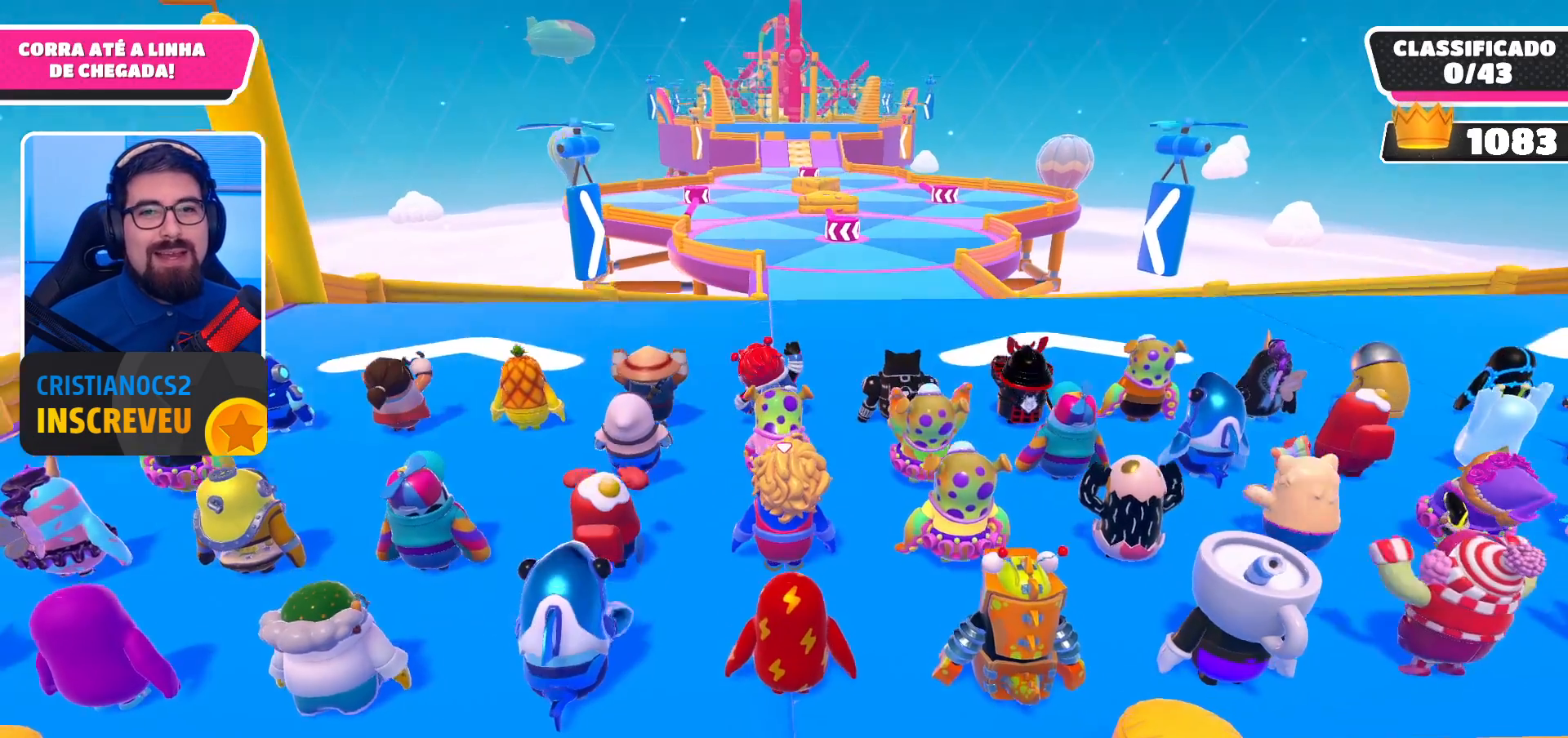
{"buttons": [], "left_stick": "center", "right_stick": "center", "events": [[33, "right_stick", "center"]]}
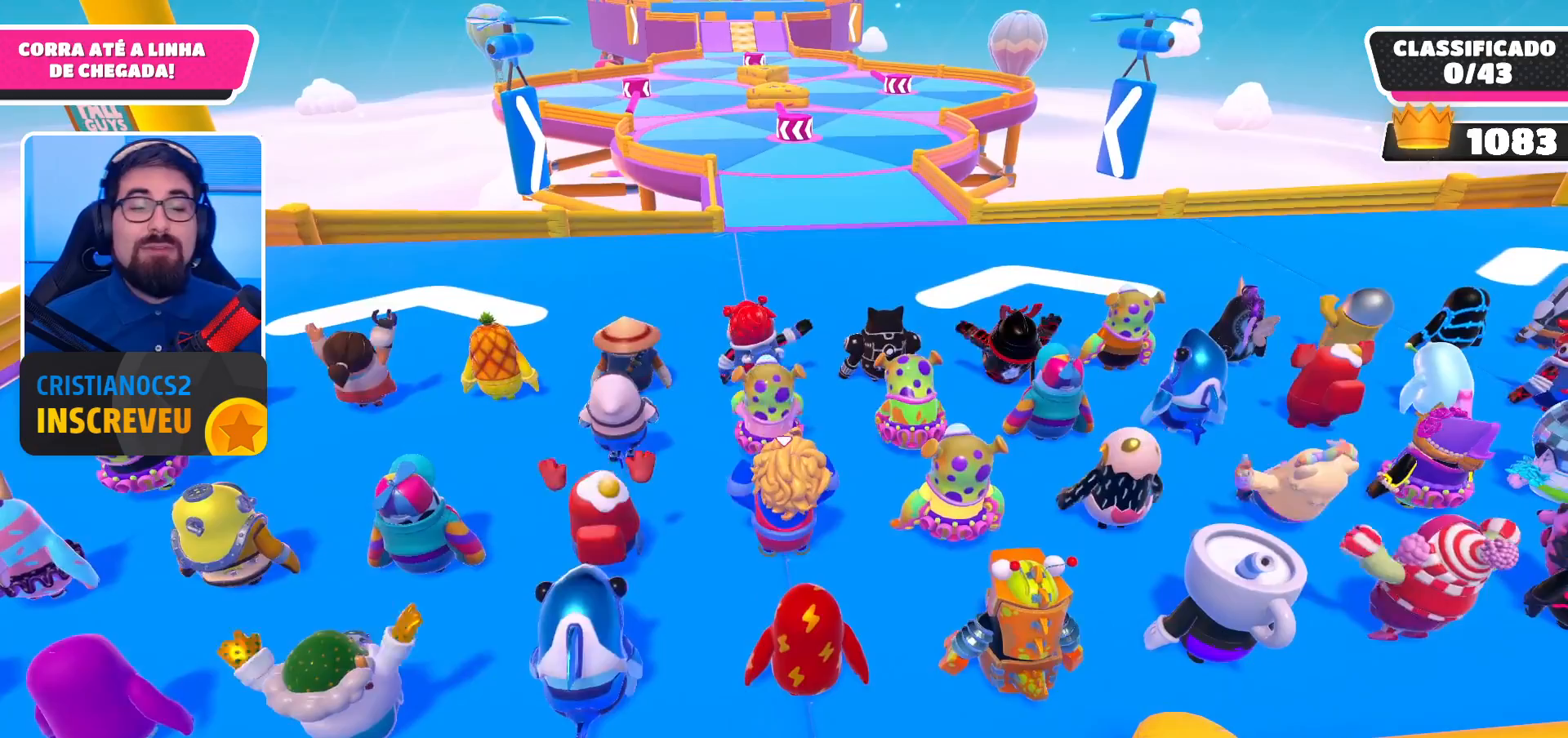
{"buttons": [], "left_stick": "center", "right_stick": "center", "events": []}
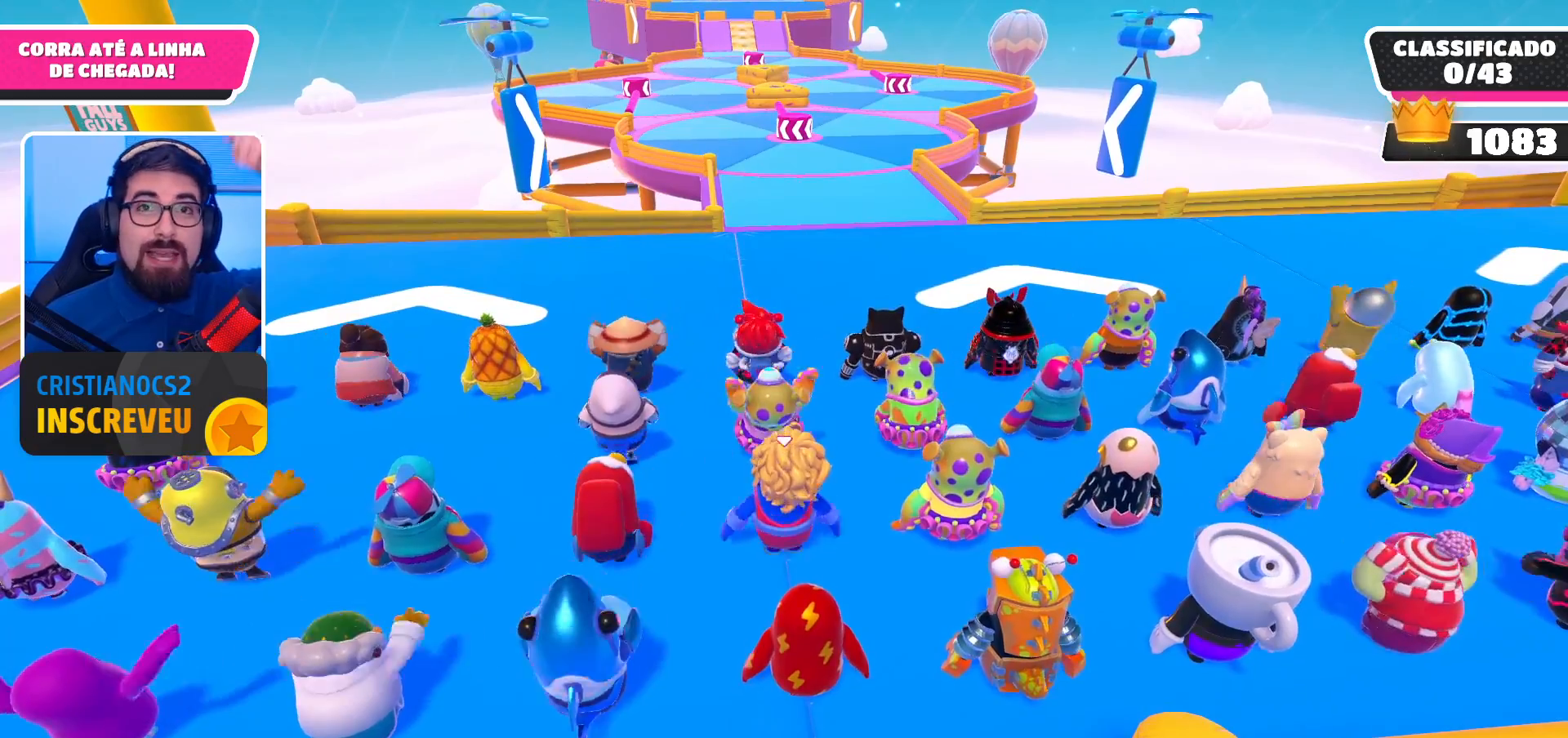
{"buttons": [], "left_stick": "center", "right_stick": "center", "events": []}
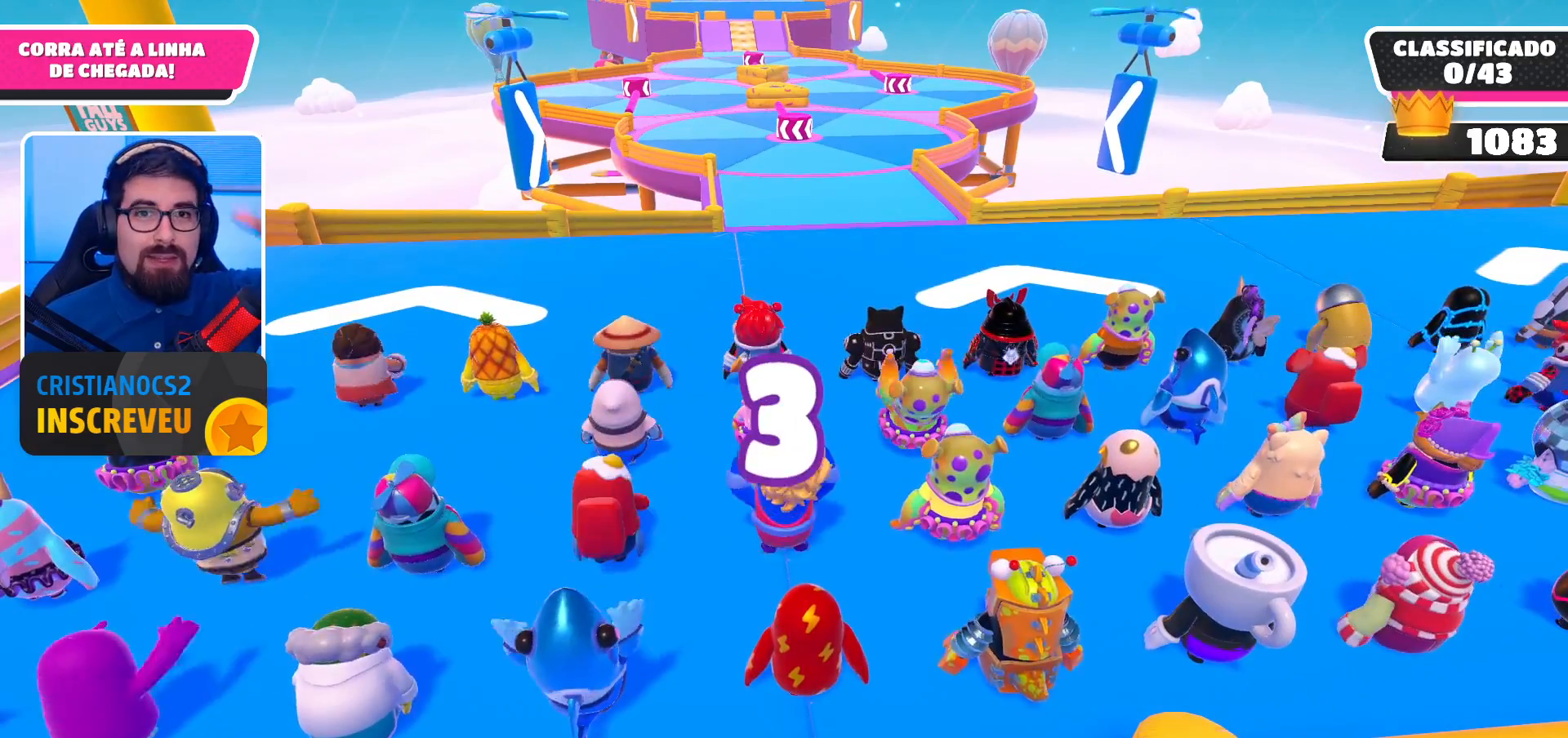
{"buttons": [], "left_stick": "center", "right_stick": "center", "events": []}
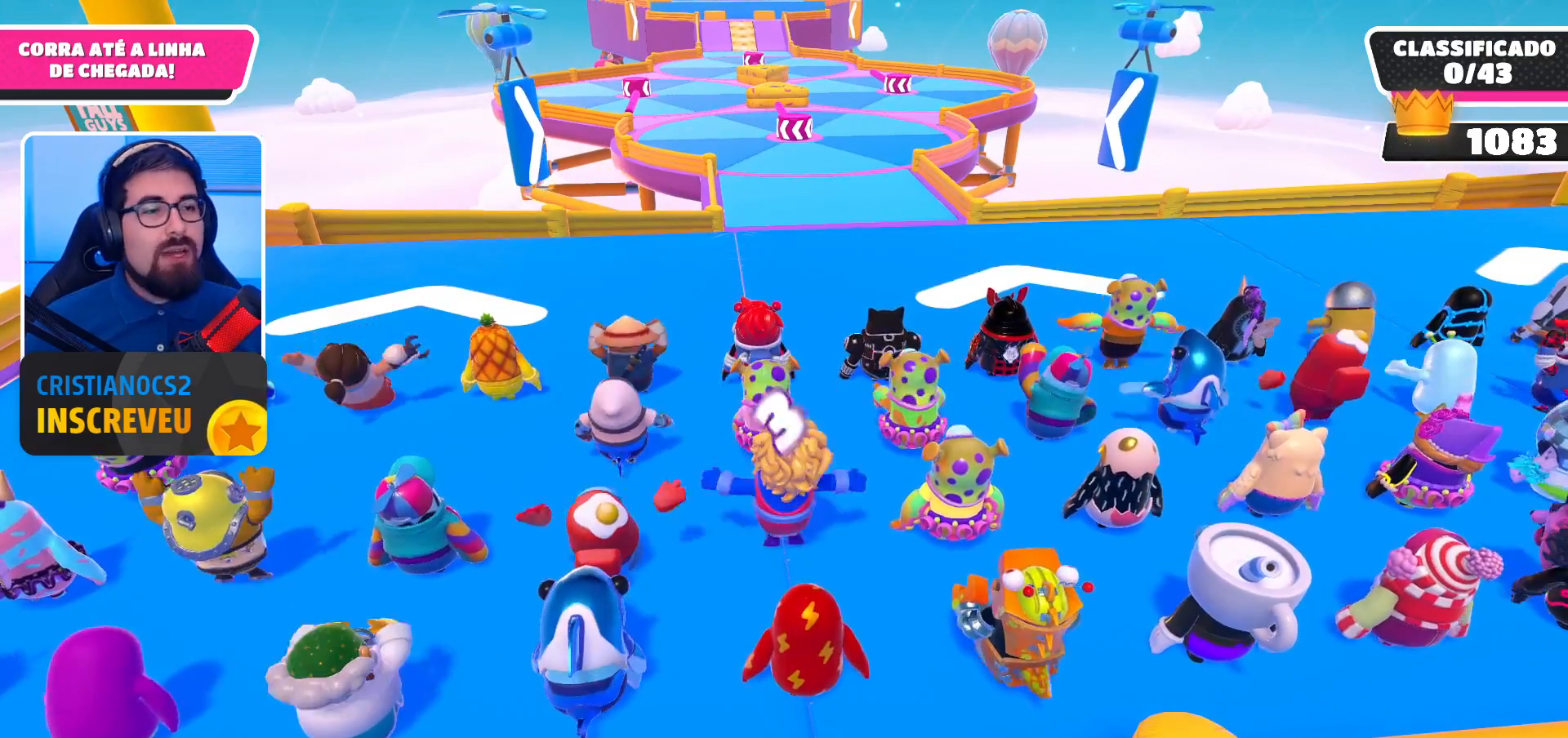
{"buttons": [], "left_stick": "center", "right_stick": "down", "events": [[500, "right_stick", "down"]]}
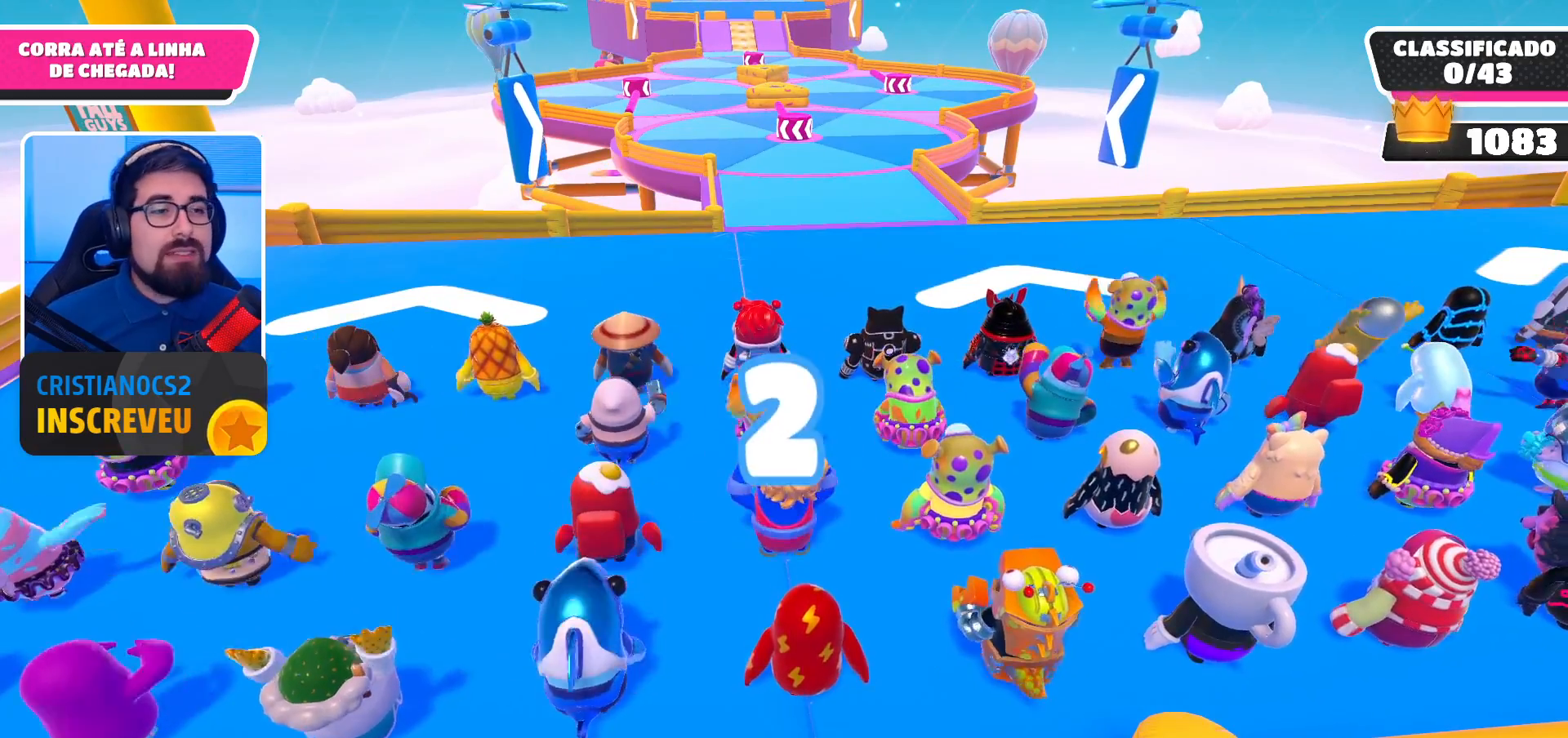
{"buttons": [], "left_stick": "center", "right_stick": "up-left", "events": [[100, "left_stick", "up"], [200, "right_stick", "center"], [333, "left_stick", "center"], [367, "right_stick", "up-left"]]}
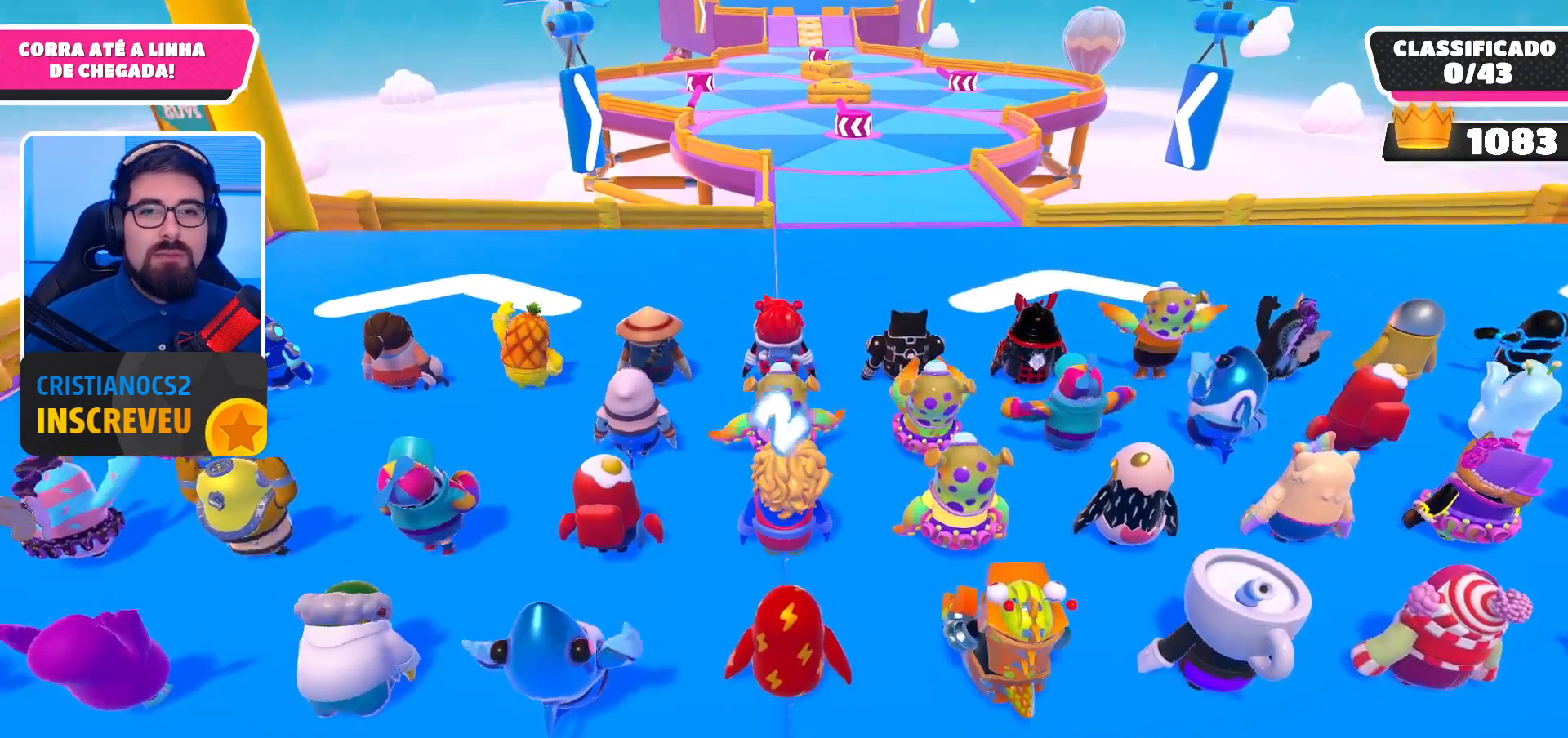
{"buttons": [], "left_stick": "up-right", "right_stick": "center", "events": [[33, "right_stick", "center"], [100, "left_stick", "up"], [167, "left_stick", "up-right"]]}
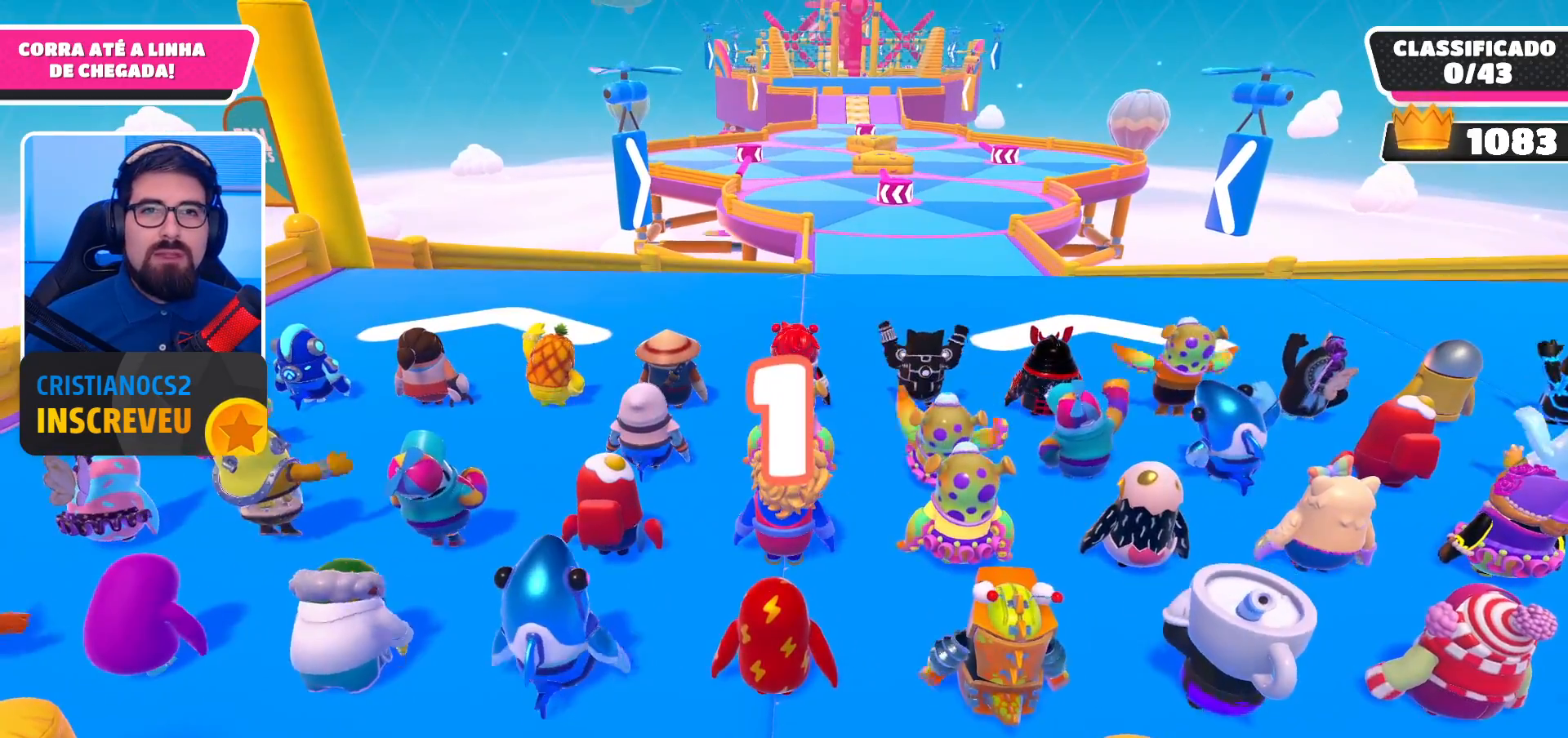
{"buttons": [], "left_stick": "up-right", "right_stick": "center", "events": []}
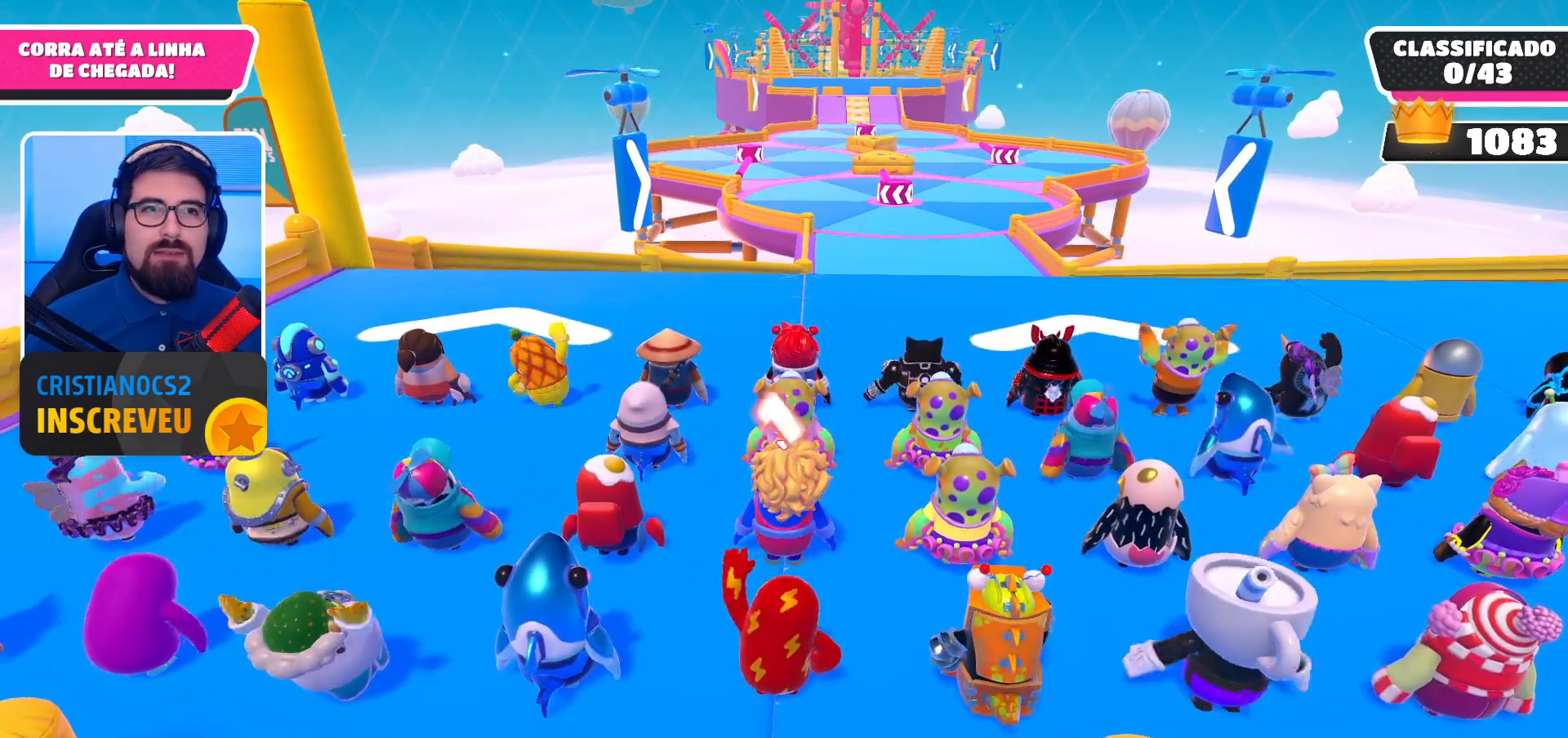
{"buttons": [], "left_stick": "up-right", "right_stick": "center", "events": [[167, "A", "down"], [367, "A", "up"]]}
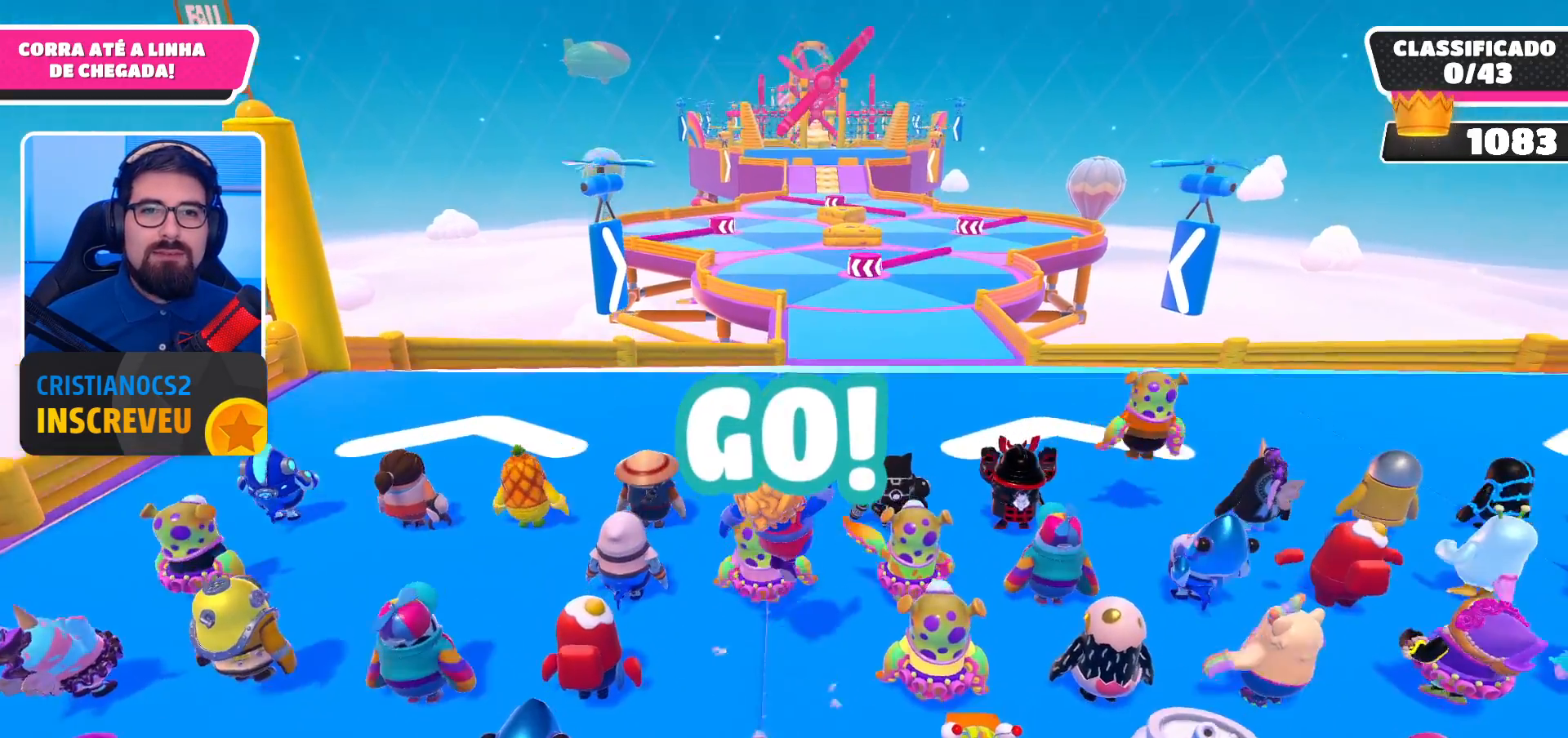
{"buttons": ["A"], "left_stick": "up", "right_stick": "center", "events": [[100, "left_stick", "up"], [400, "A", "down"]]}
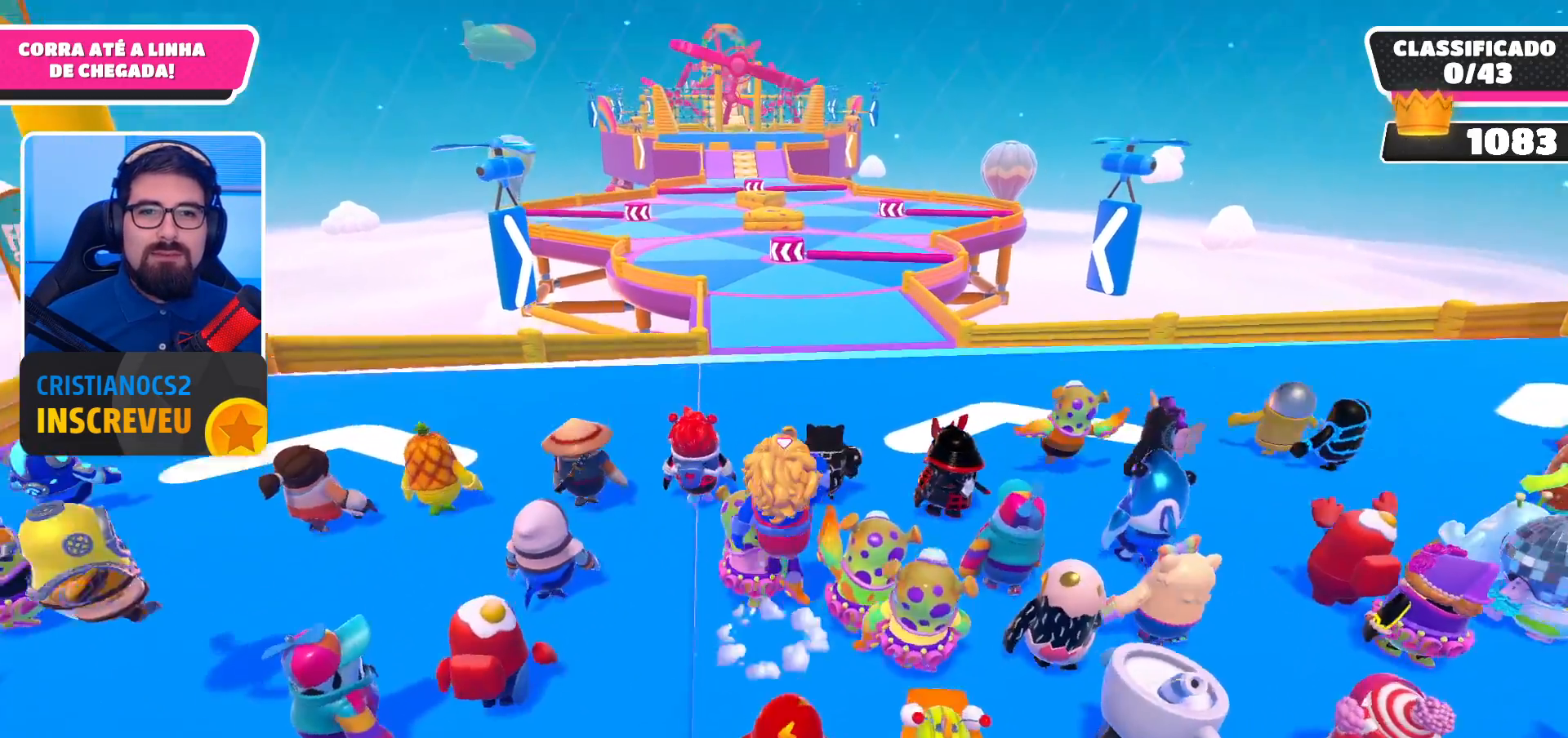
{"buttons": [], "left_stick": "up", "right_stick": "center", "events": [[67, "A", "up"]]}
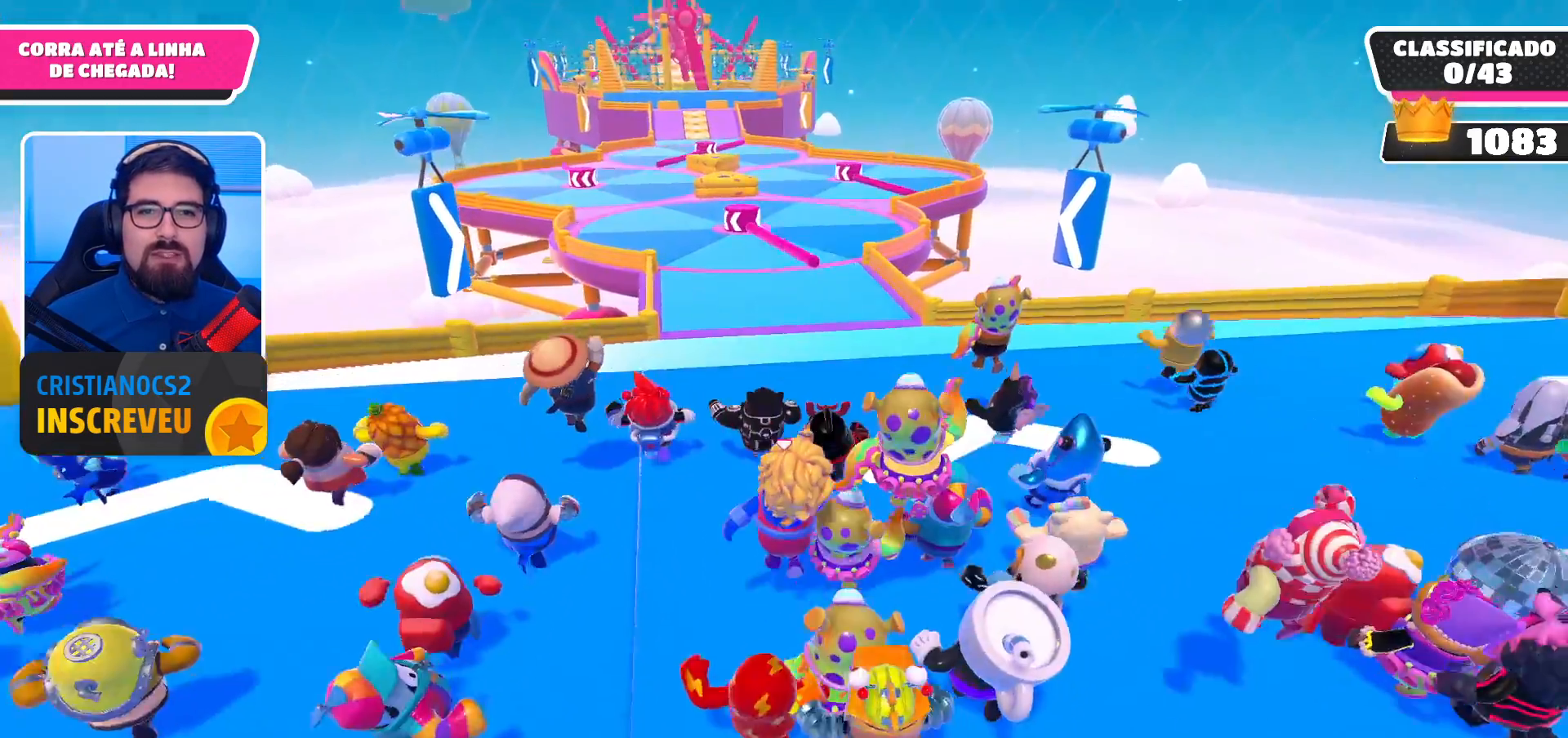
{"buttons": [], "left_stick": "up", "right_stick": "center", "events": [[300, "A", "down"], [467, "A", "up"]]}
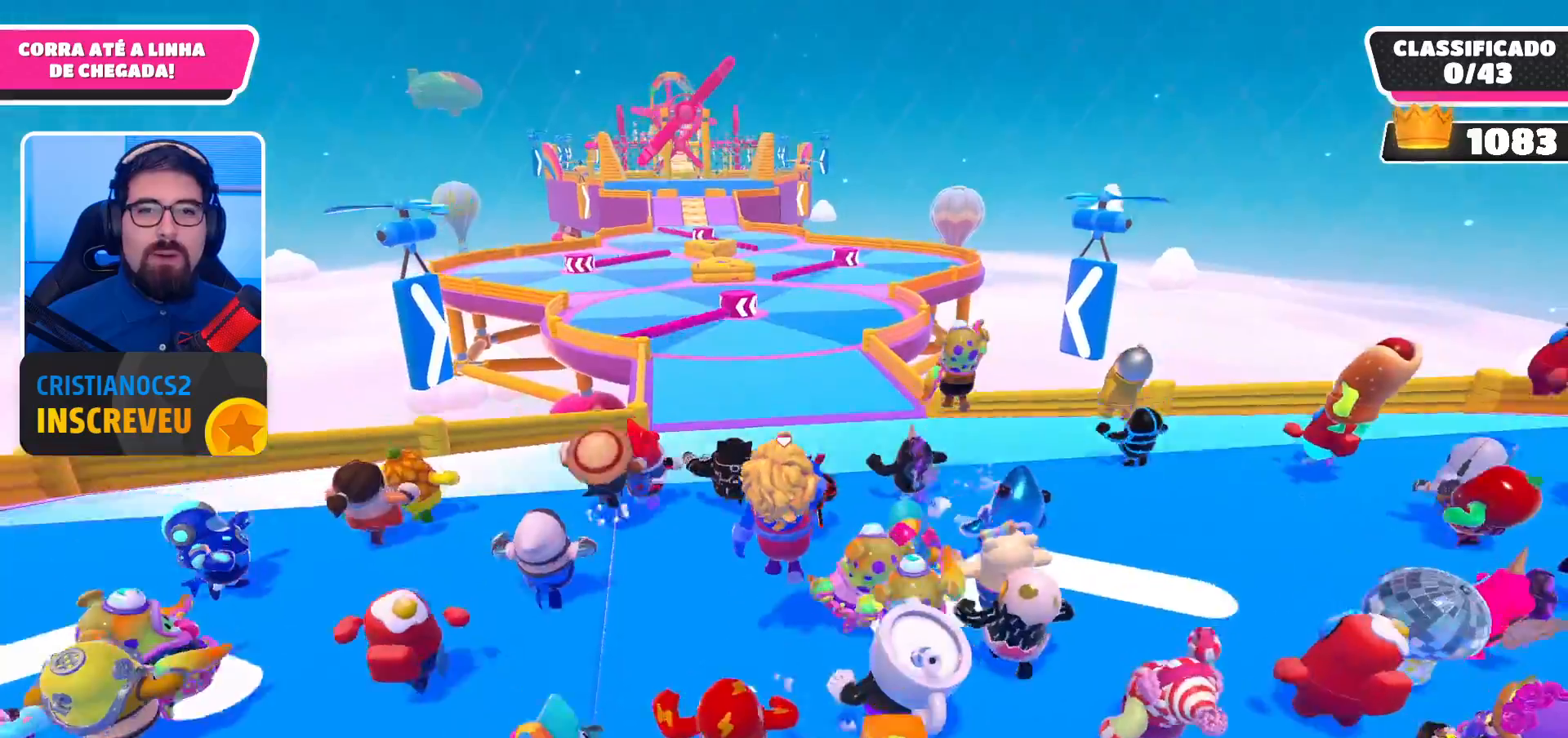
{"buttons": [], "left_stick": "up", "right_stick": "center", "events": []}
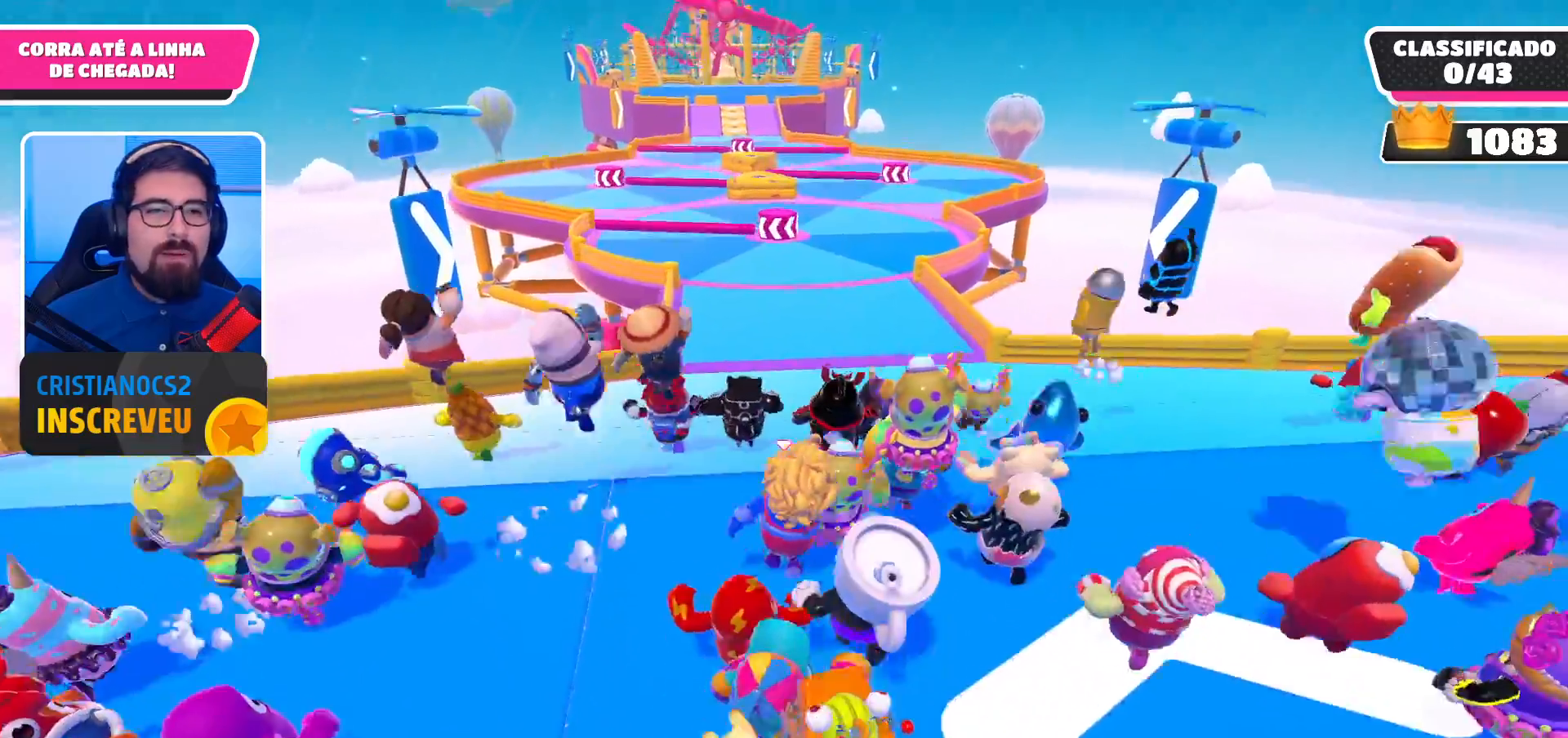
{"buttons": [], "left_stick": "up", "right_stick": "center", "events": [[67, "A", "down"], [233, "A", "up"]]}
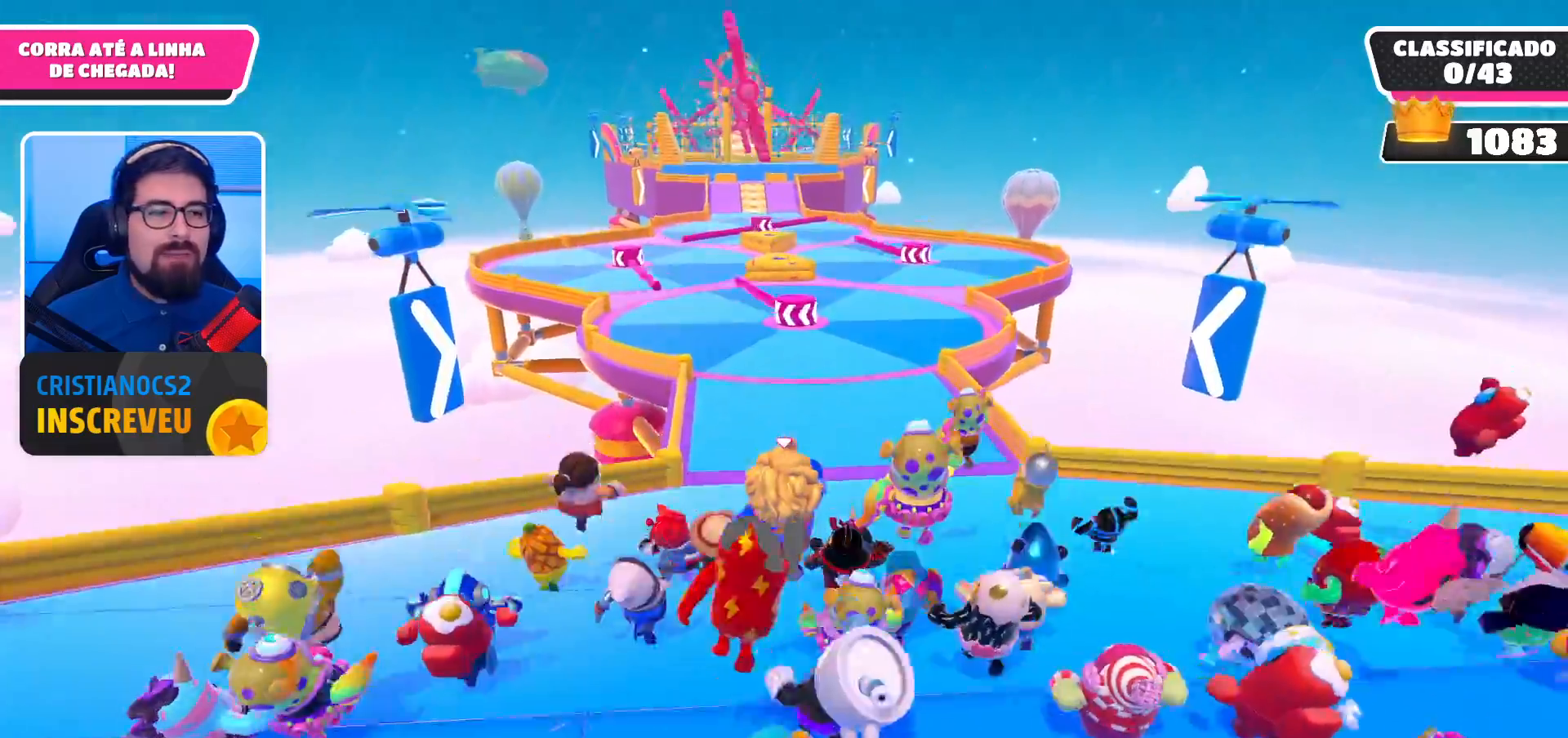
{"buttons": ["A"], "left_stick": "up", "right_stick": "center", "events": [[400, "A", "down"]]}
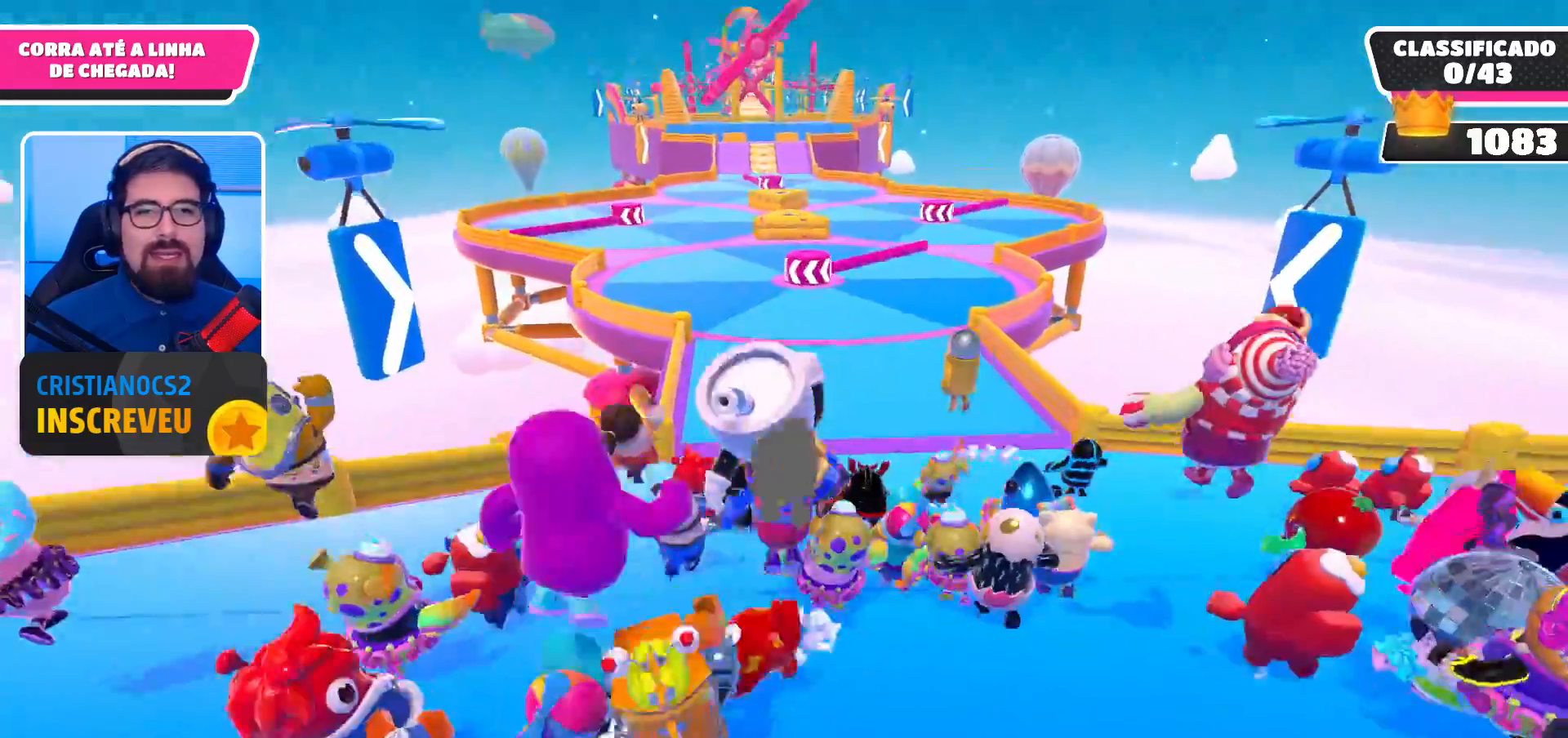
{"buttons": [], "left_stick": "up", "right_stick": "center", "events": [[100, "A", "up"]]}
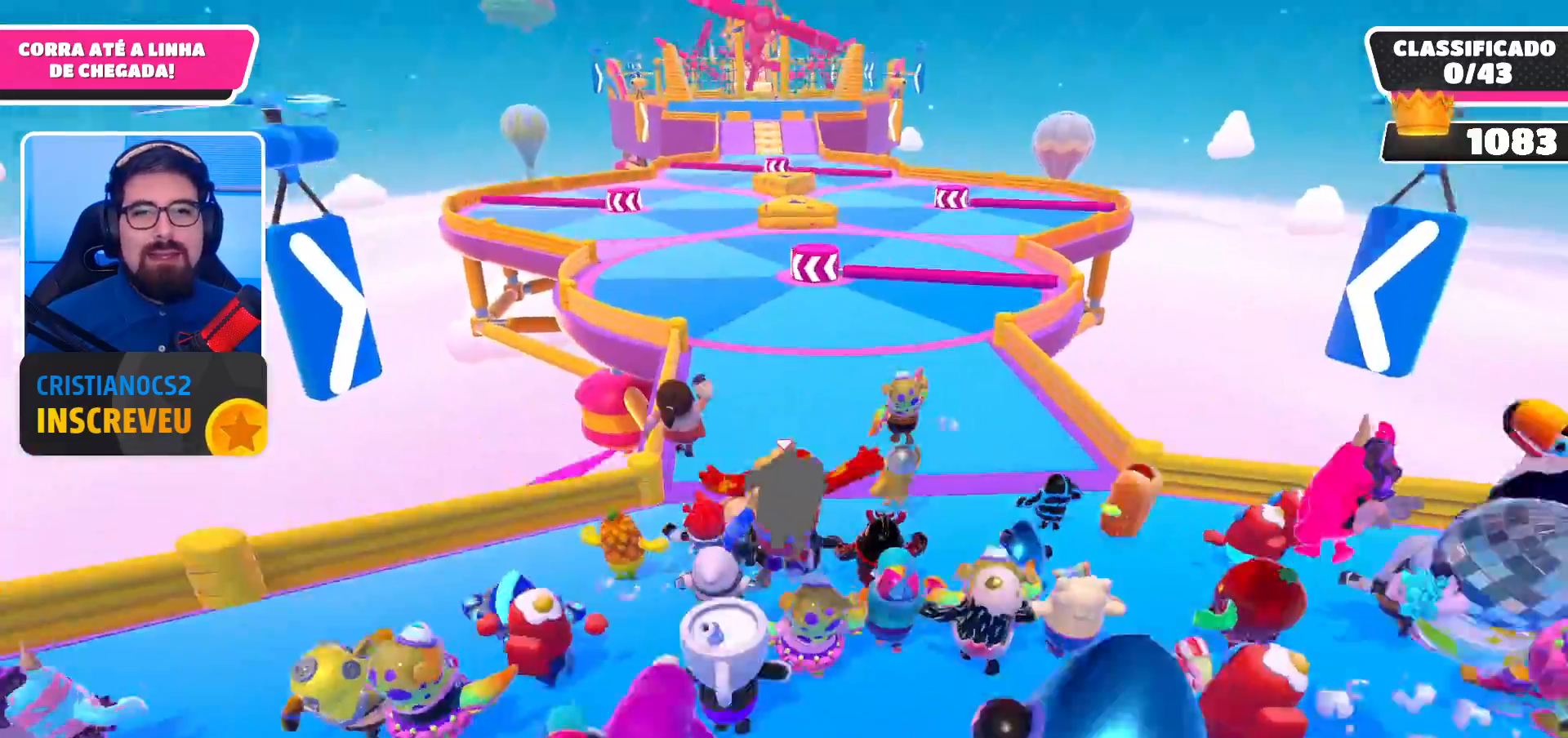
{"buttons": ["A"], "left_stick": "up-right", "right_stick": "center", "events": [[300, "A", "down"], [433, "left_stick", "up-right"]]}
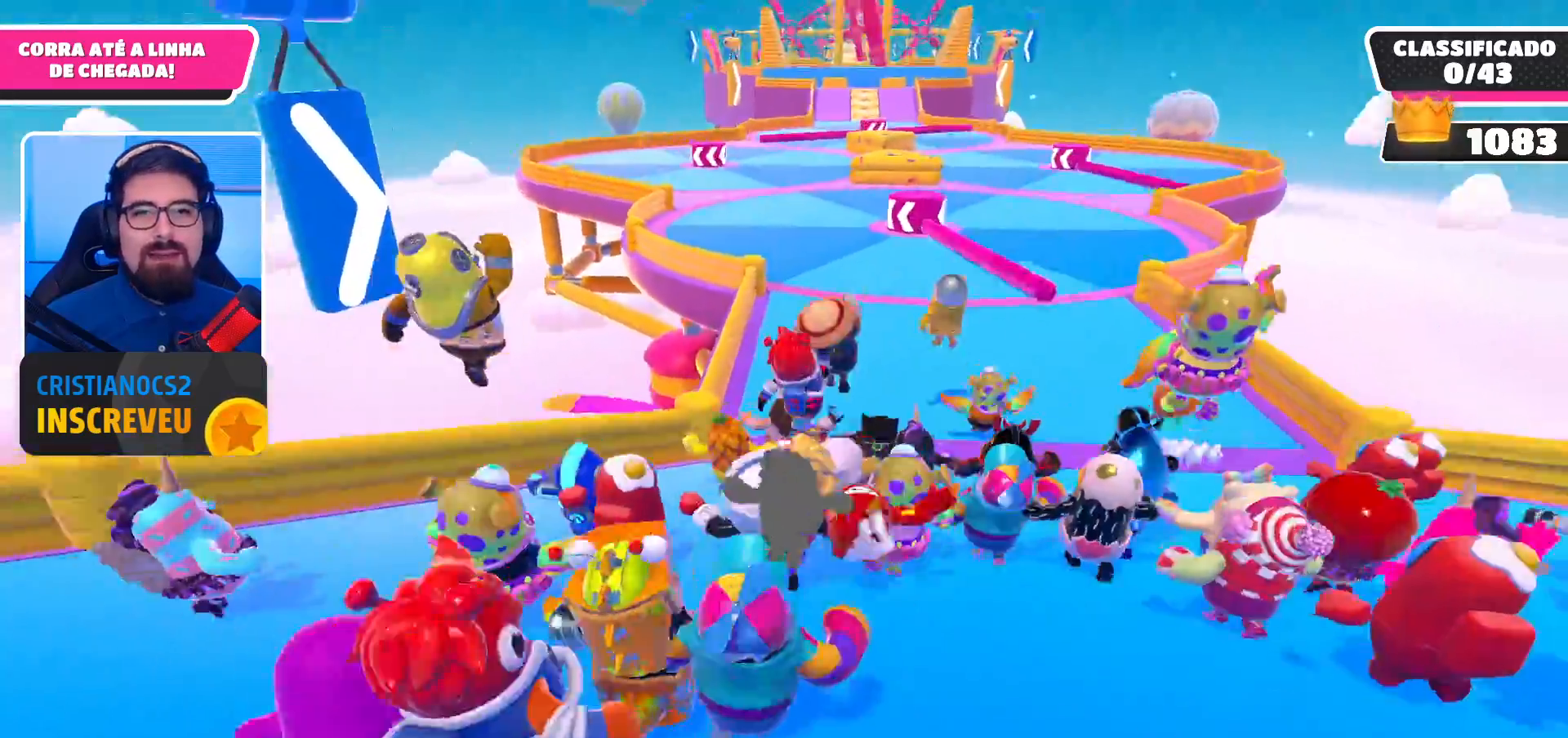
{"buttons": [], "left_stick": "up", "right_stick": "center", "events": [[33, "A", "up"], [133, "A", "down"], [300, "A", "up"], [367, "left_stick", "up"]]}
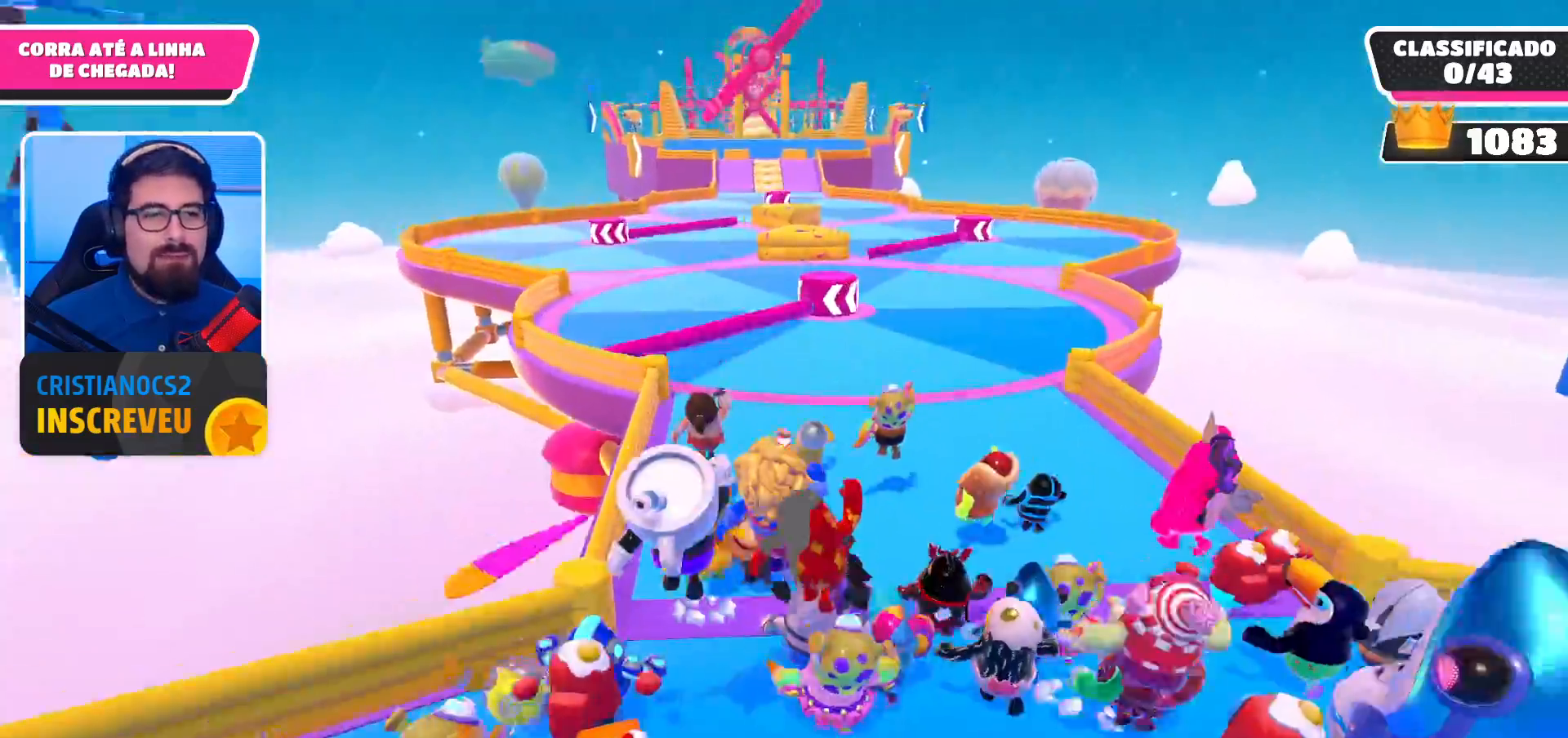
{"buttons": ["A"], "left_stick": "up", "right_stick": "center", "events": [[500, "A", "down"]]}
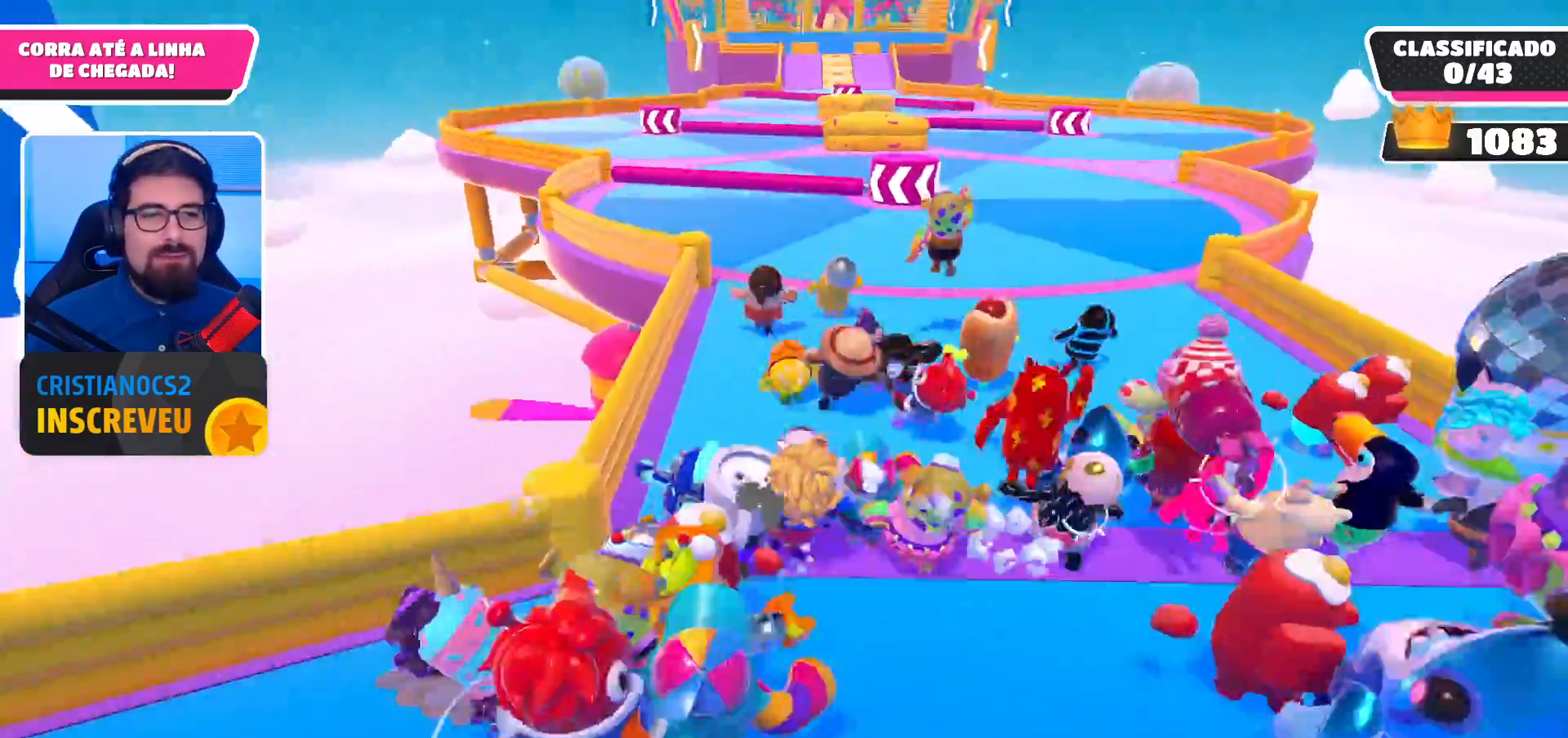
{"buttons": [], "left_stick": "up", "right_stick": "center", "events": [[167, "A", "up"]]}
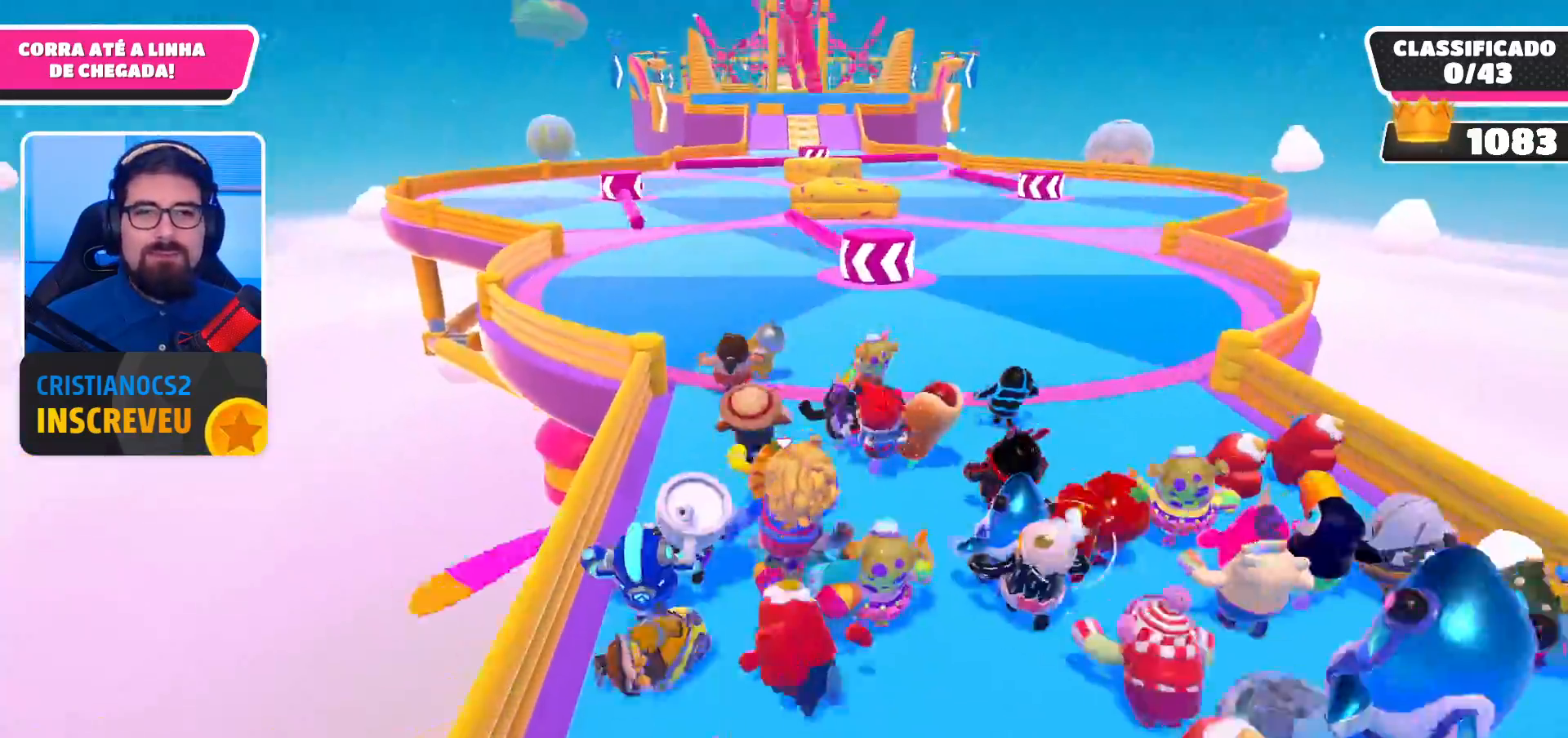
{"buttons": [], "left_stick": "up-right", "right_stick": "center", "events": [[267, "A", "down"], [367, "left_stick", "up-right"], [467, "A", "up"]]}
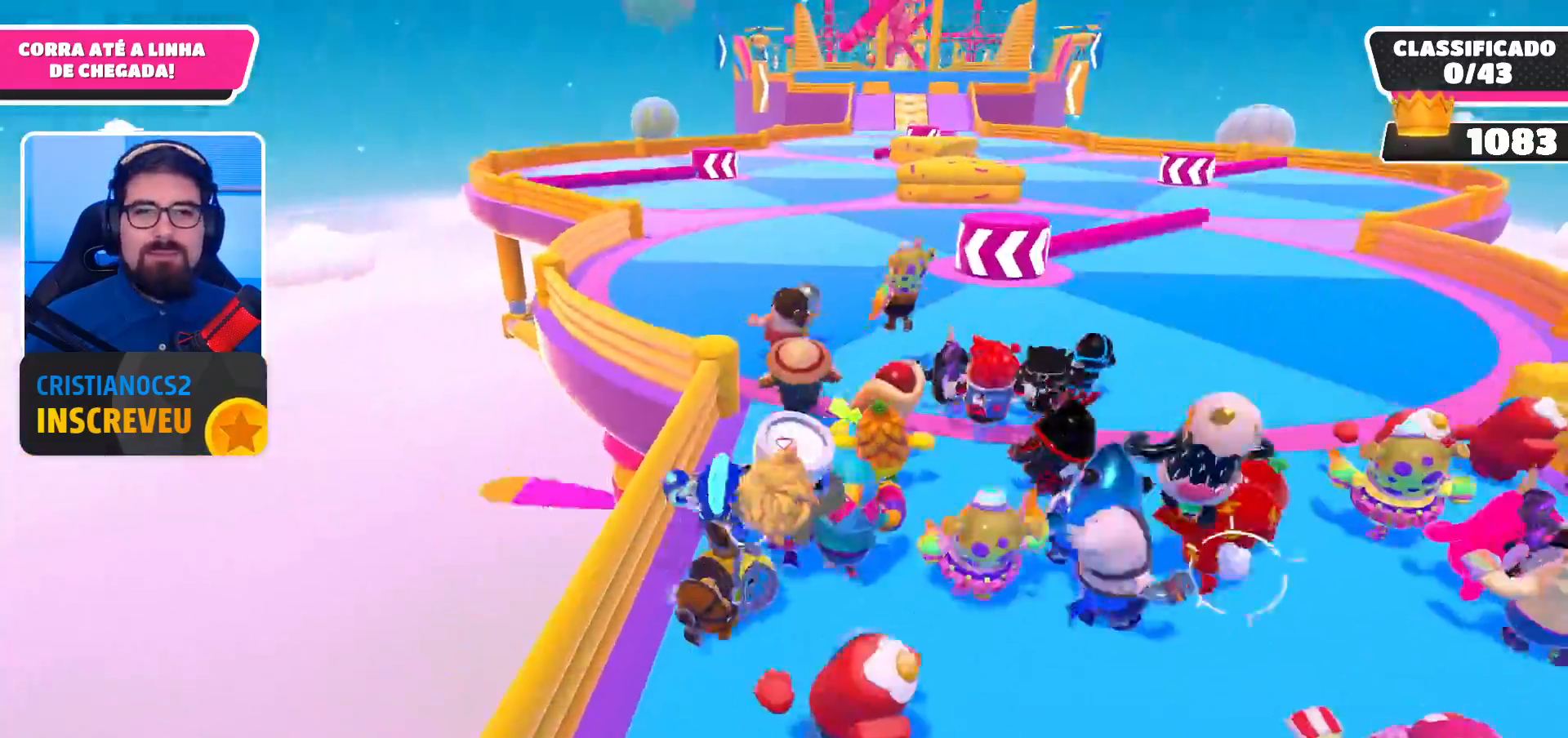
{"buttons": [], "left_stick": "up-right", "right_stick": "down", "events": [[367, "right_stick", "down"]]}
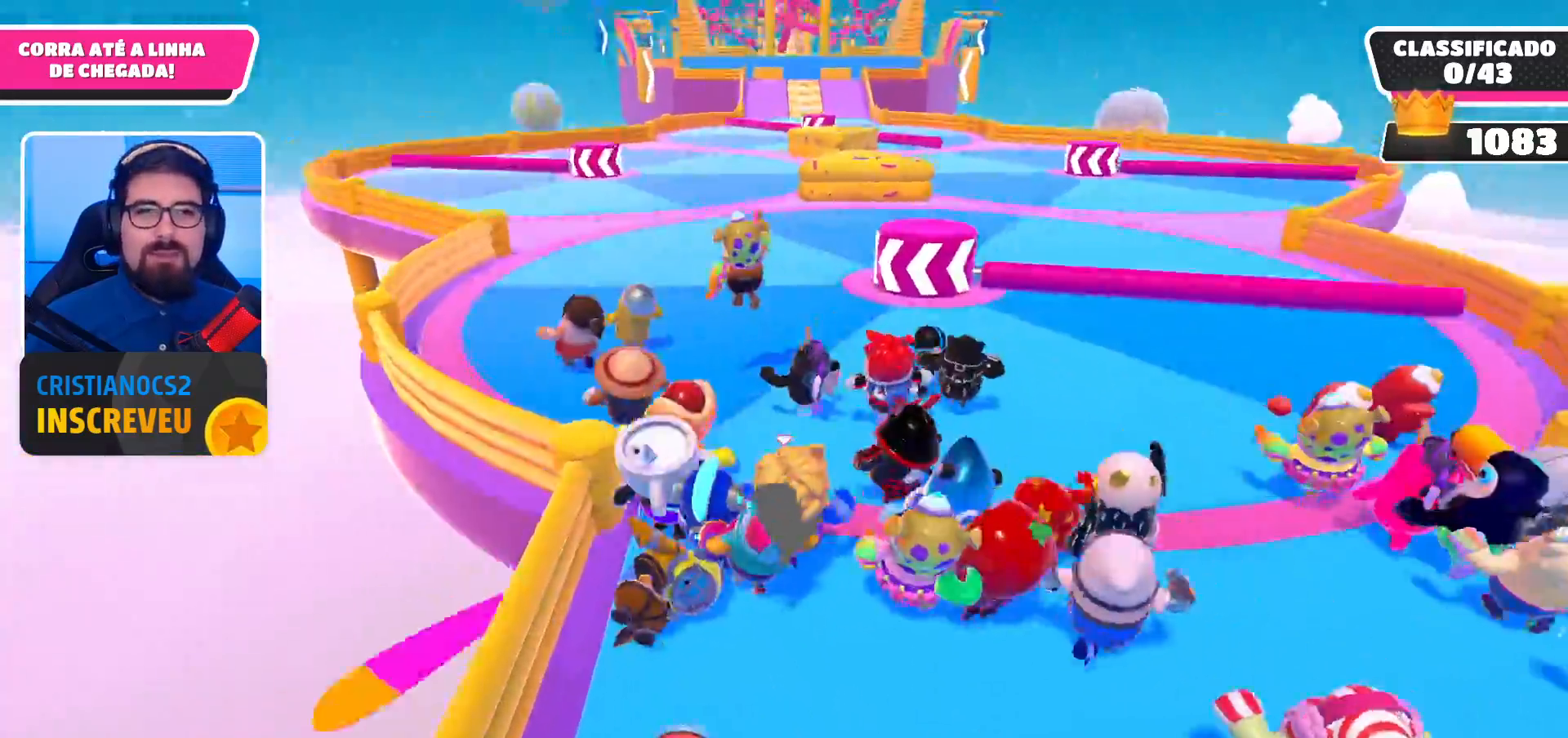
{"buttons": ["A"], "left_stick": "up-right", "right_stick": "center", "events": [[67, "right_stick", "center"], [467, "A", "down"]]}
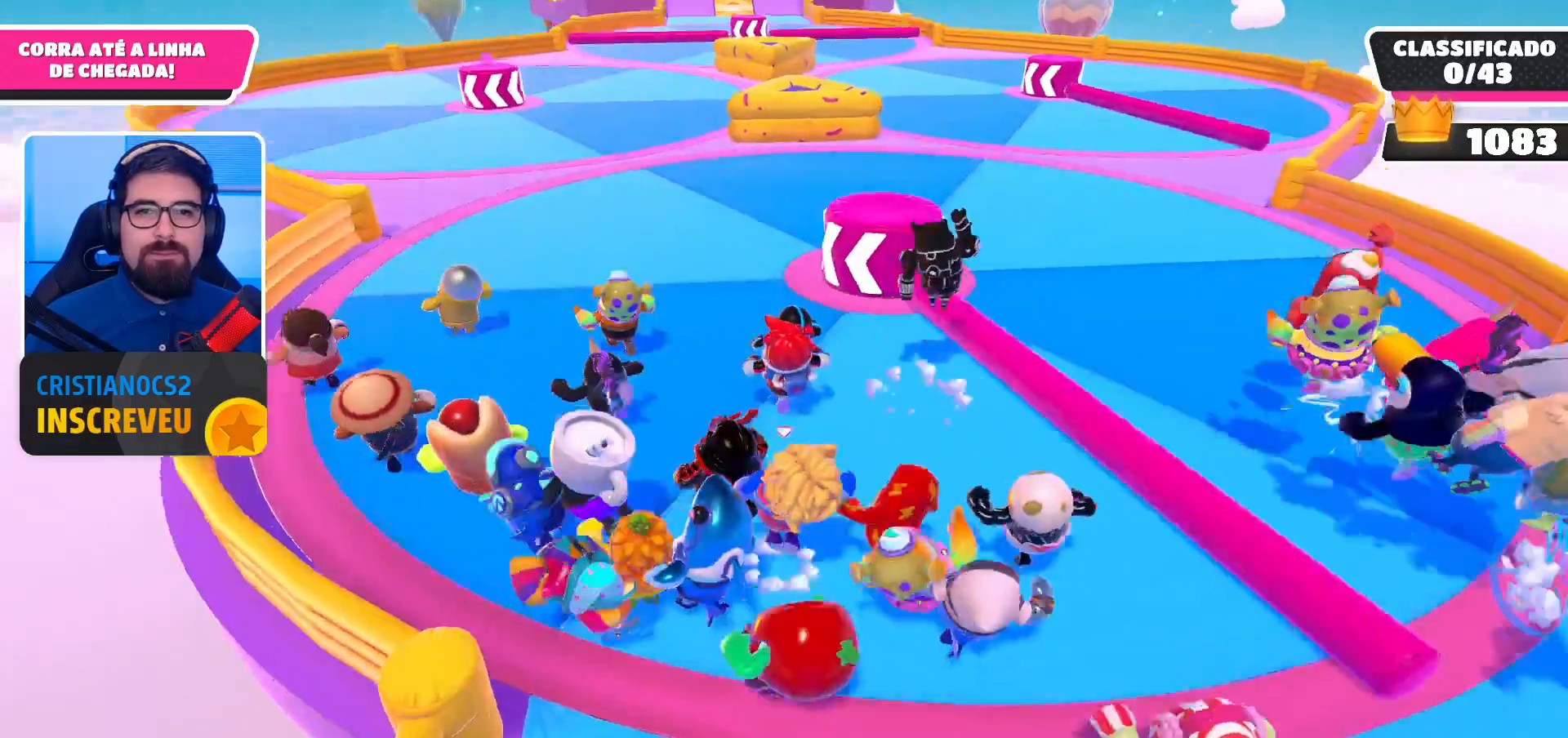
{"buttons": [], "left_stick": "up", "right_stick": "center", "events": [[100, "A", "up"], [200, "left_stick", "up"]]}
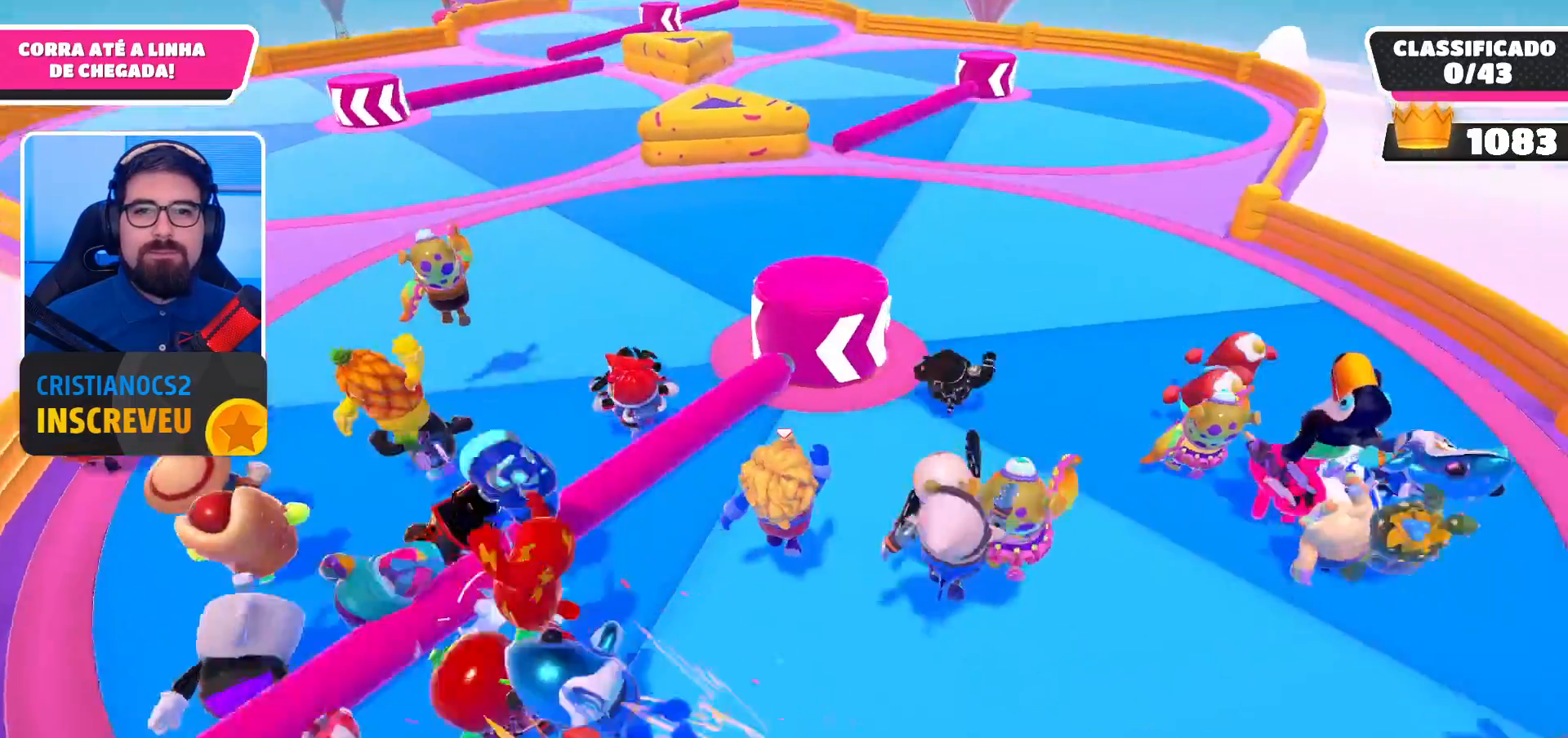
{"buttons": [], "left_stick": "up-left", "right_stick": "center", "events": [[67, "left_stick", "up-left"]]}
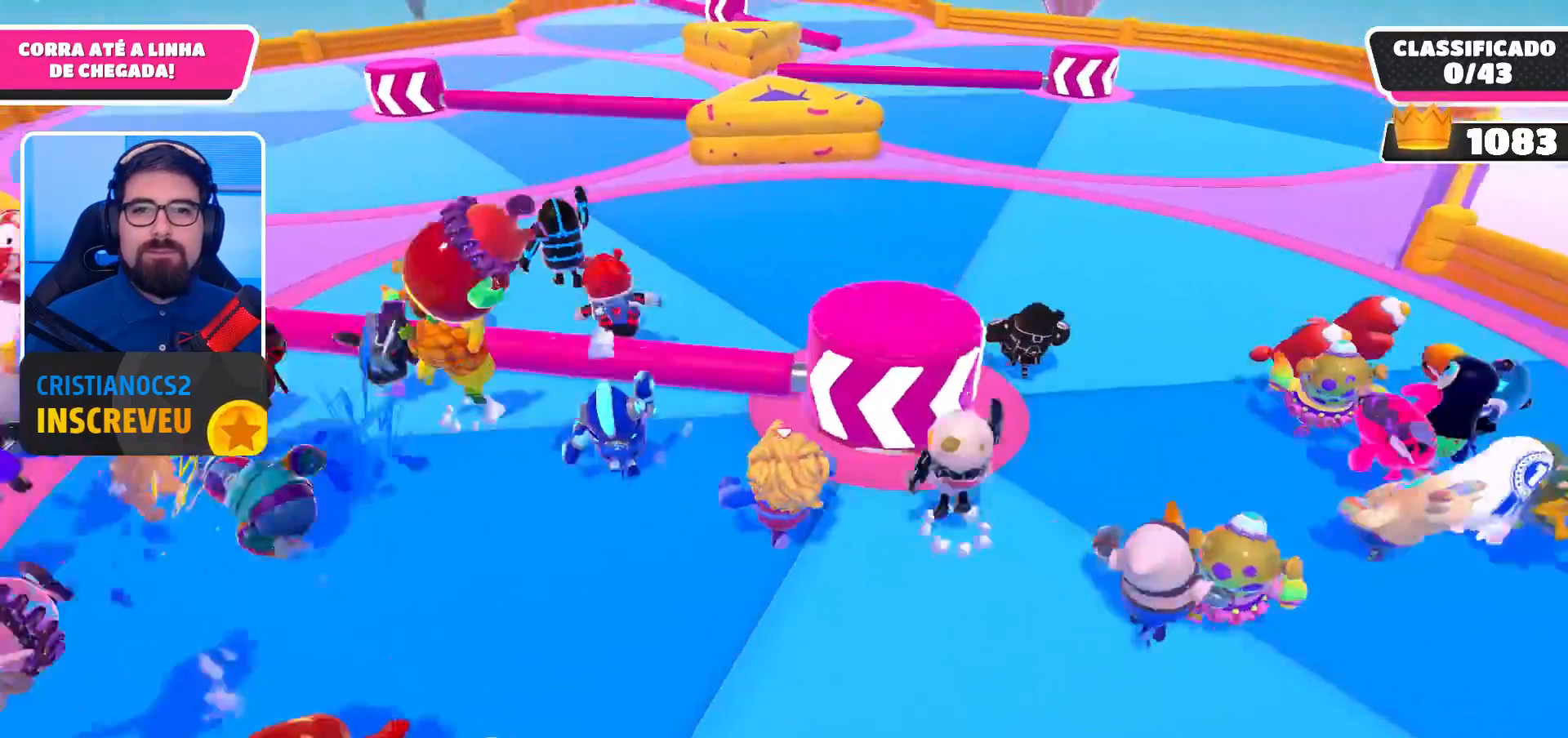
{"buttons": [], "left_stick": "up-left", "right_stick": "center", "events": []}
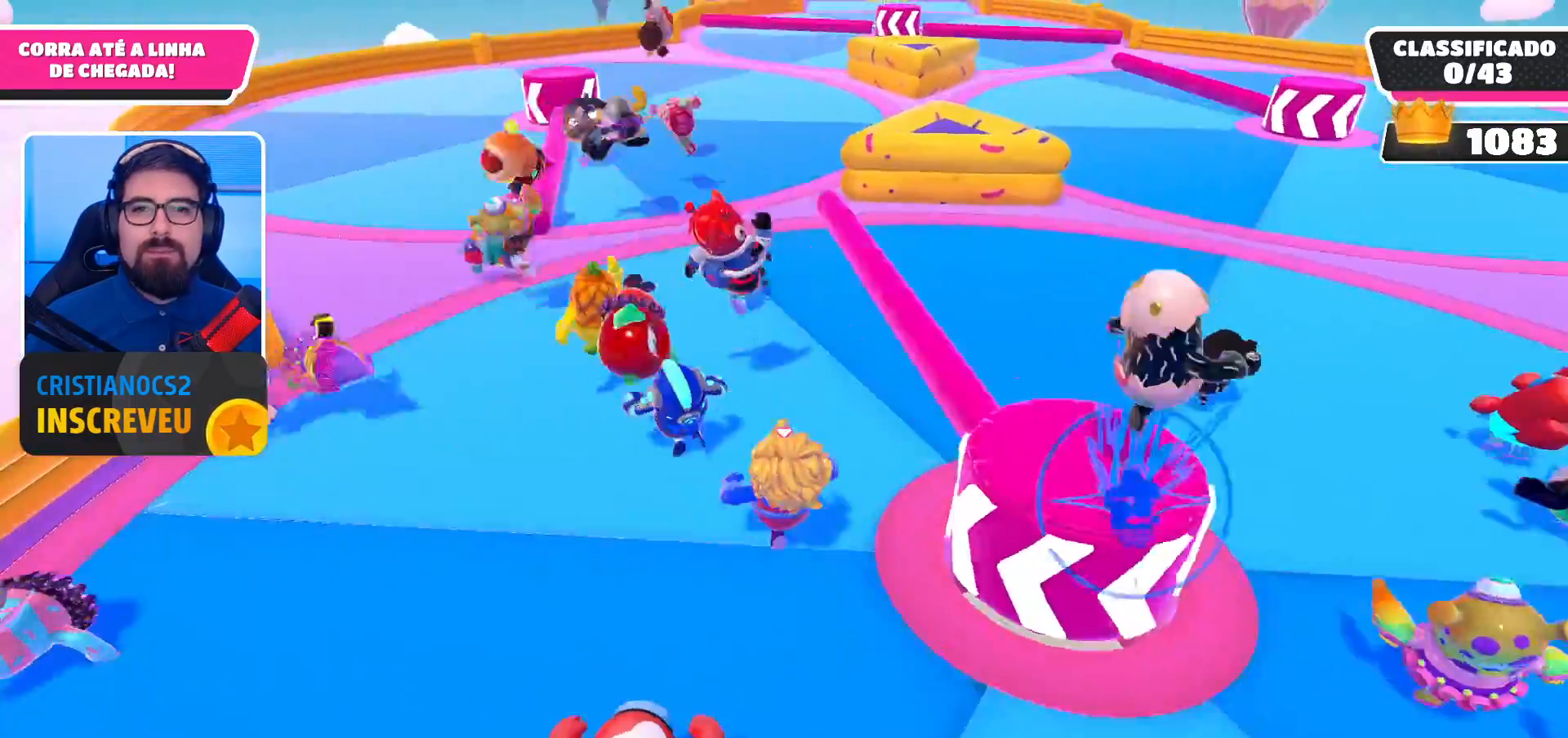
{"buttons": [], "left_stick": "up", "right_stick": "center", "events": [[200, "left_stick", "up"]]}